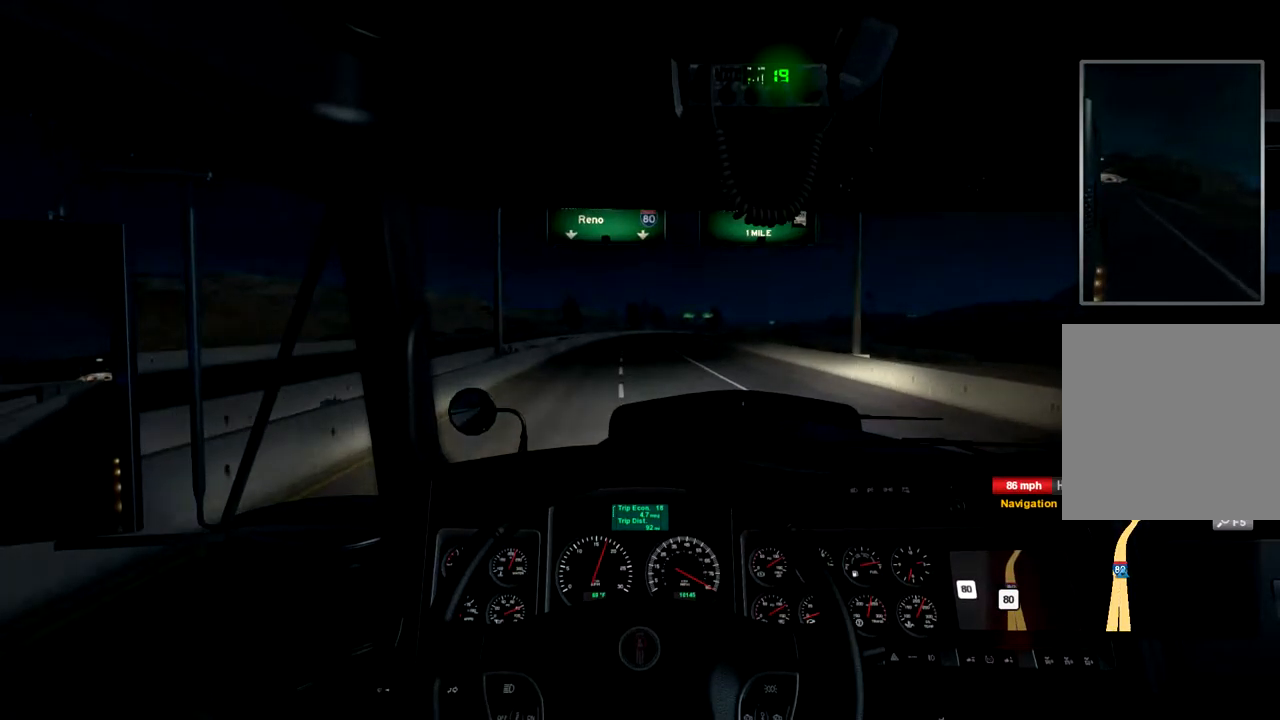
Gameplay with a controller (Xbox layout); each line is a JSON object with the inputs held at the frame after it. "events" lists button and stick changes between this image and that frame as [ms after this image, input, new state], when the widget could be followed in between. Not read: X.
{"buttons": ["R2"], "left_stick": "center", "right_stick": "center", "events": []}
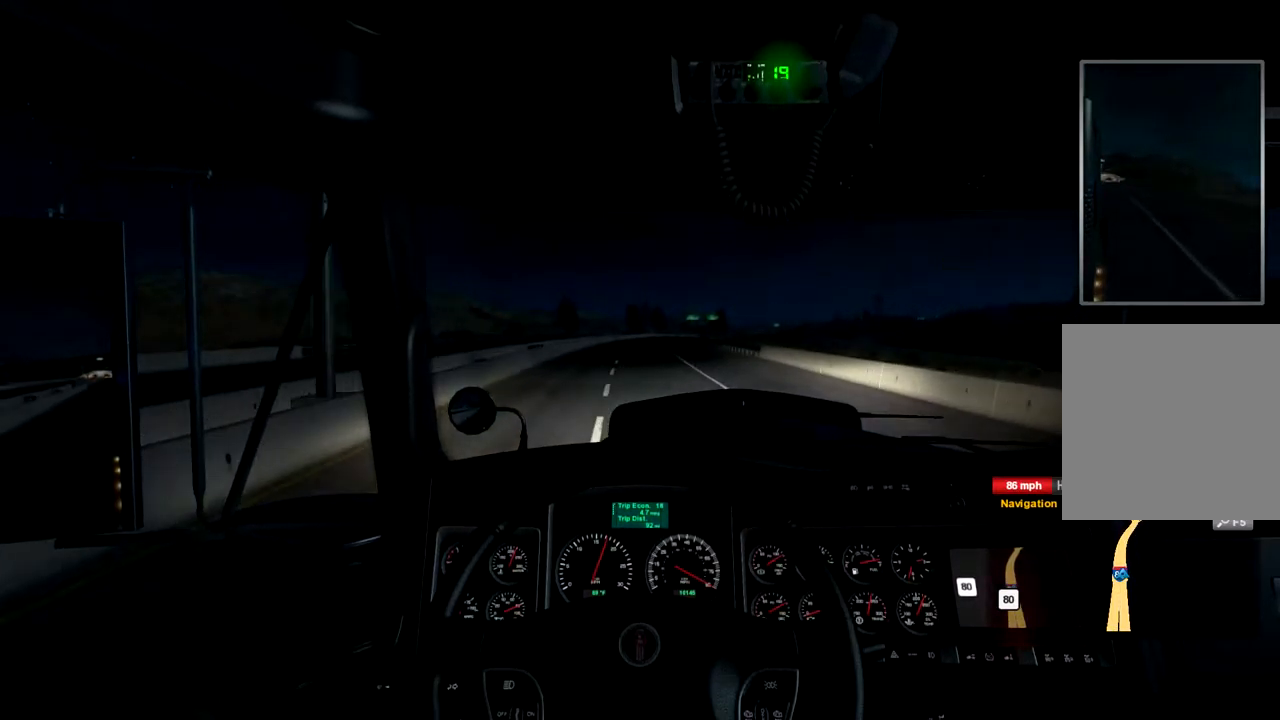
{"buttons": ["R2"], "left_stick": "center", "right_stick": "center", "events": []}
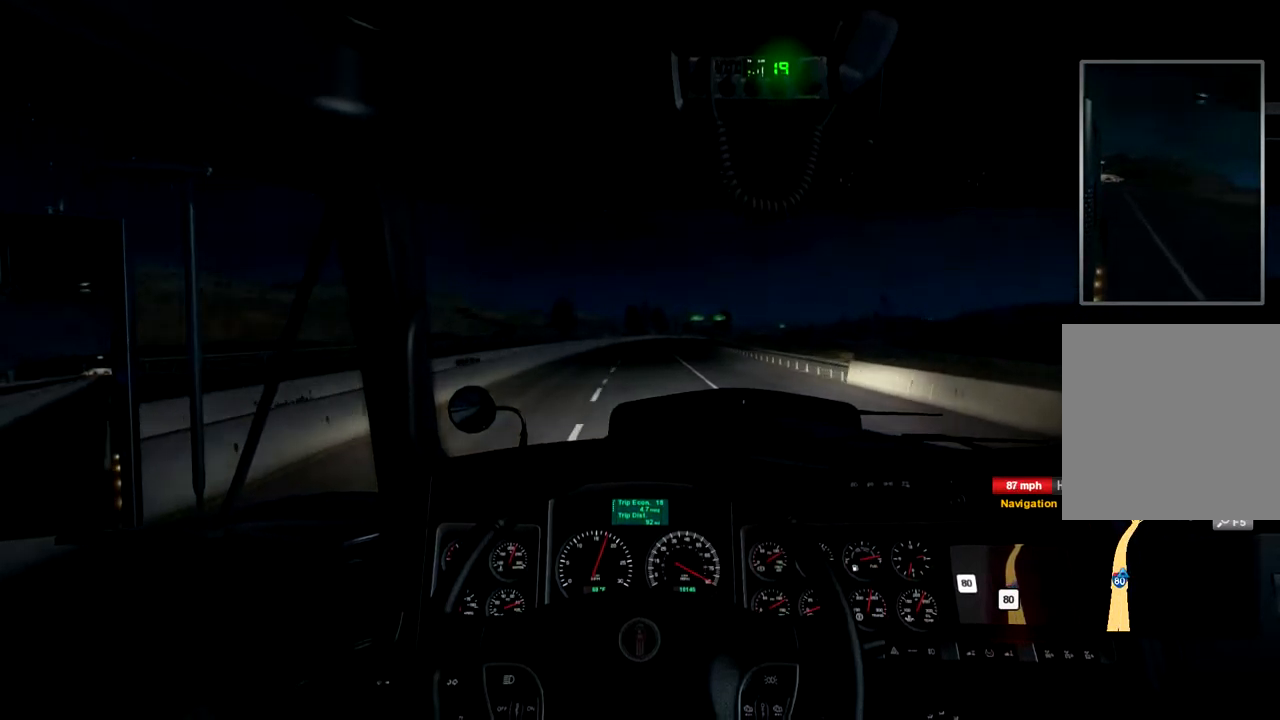
{"buttons": ["R2"], "left_stick": "center", "right_stick": "center", "events": []}
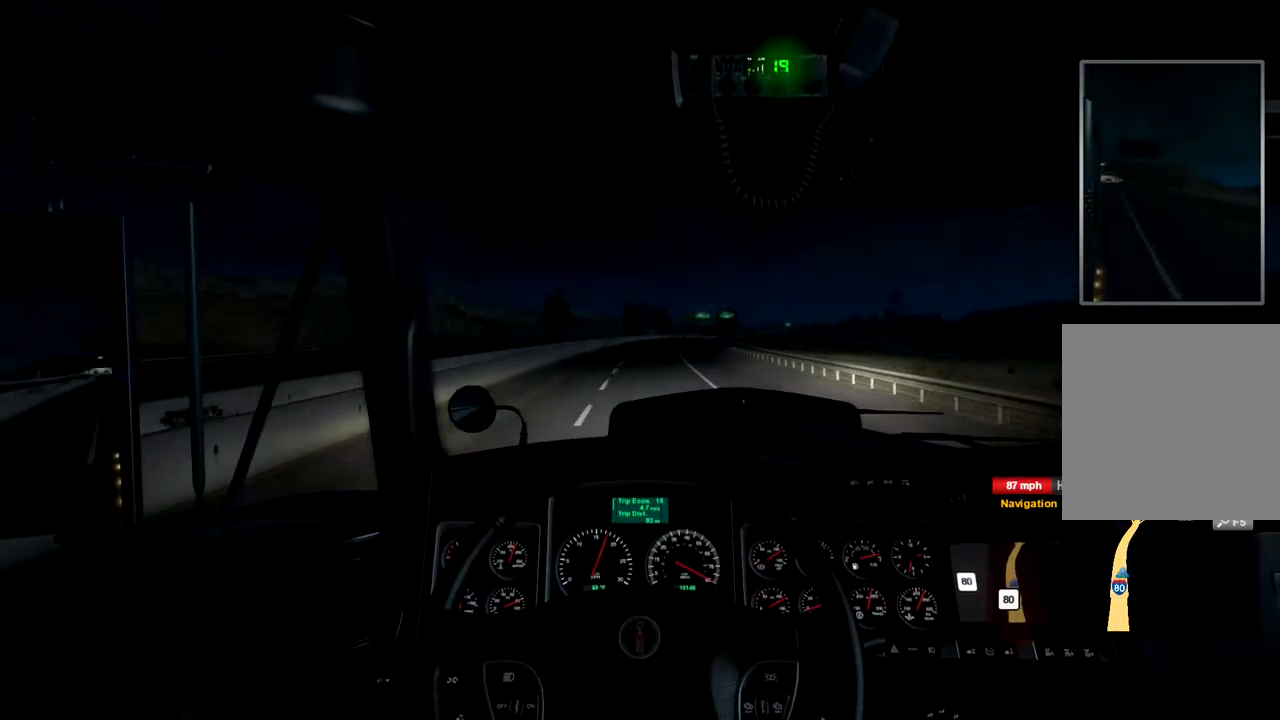
{"buttons": ["R2"], "left_stick": "center", "right_stick": "center", "events": []}
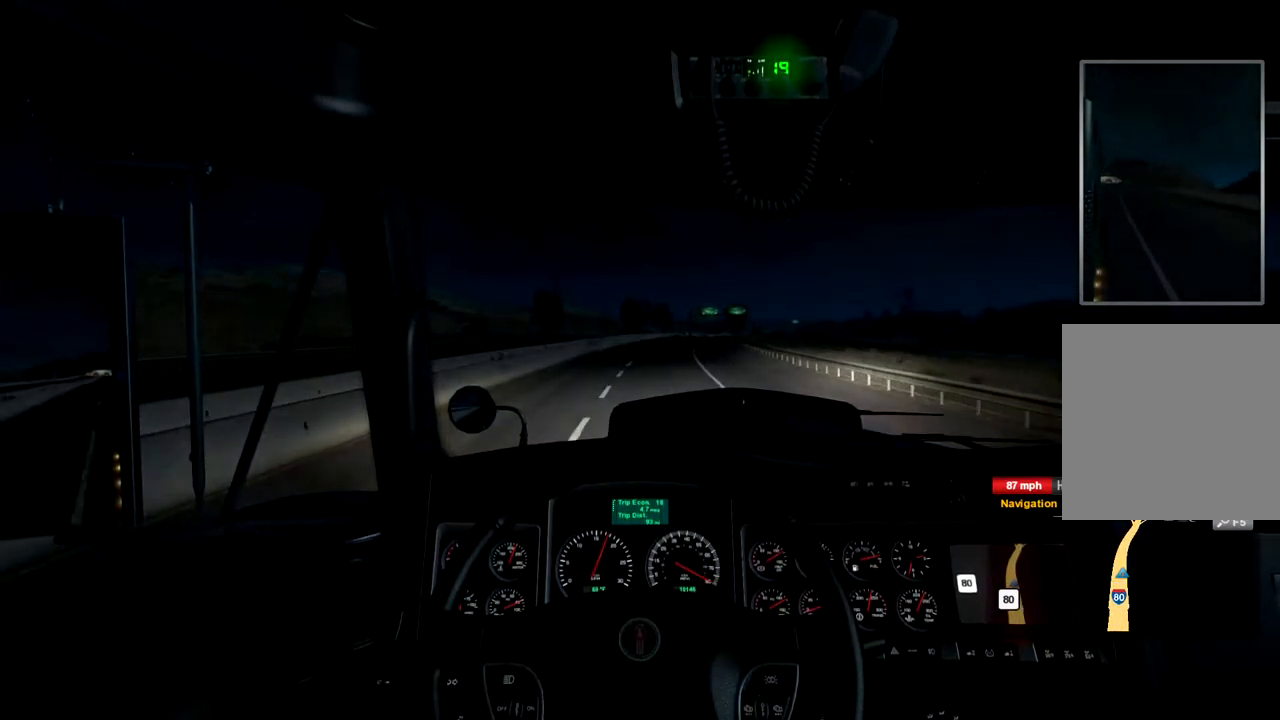
{"buttons": ["R2"], "left_stick": "center", "right_stick": "center", "events": []}
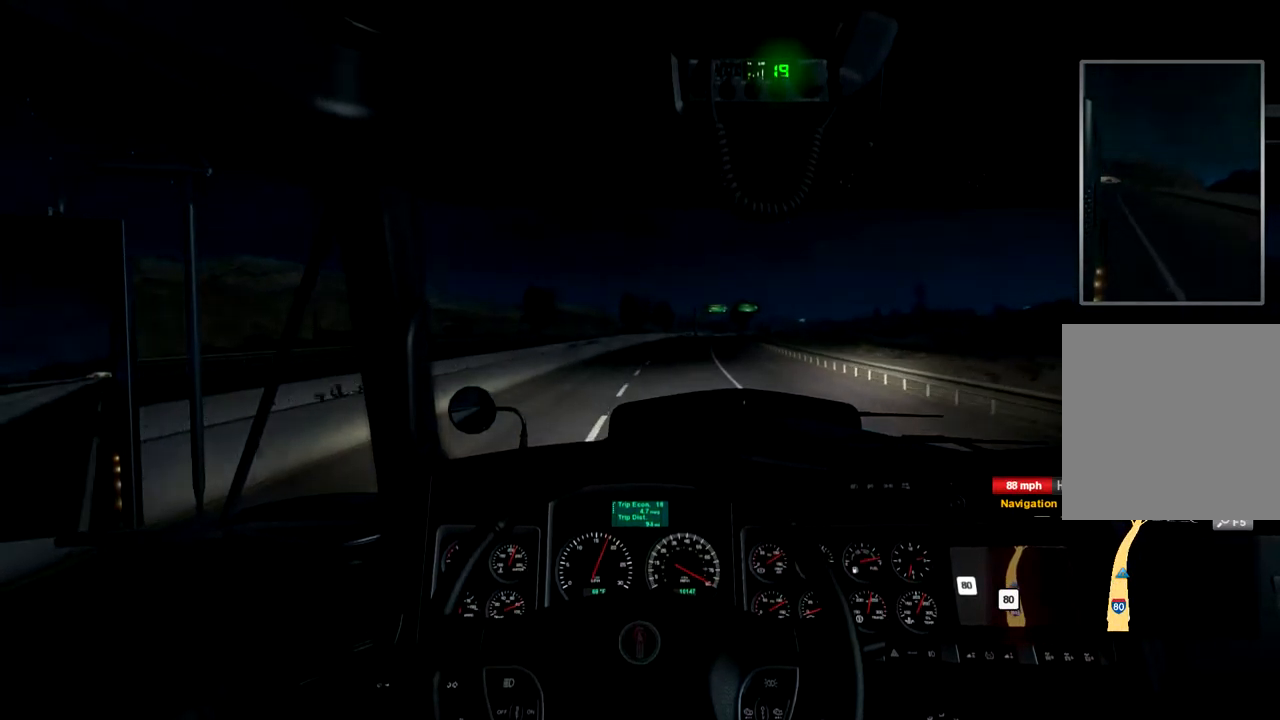
{"buttons": ["R2"], "left_stick": "center", "right_stick": "center", "events": [[301, "left_stick", "right"], [367, "left_stick", "center"]]}
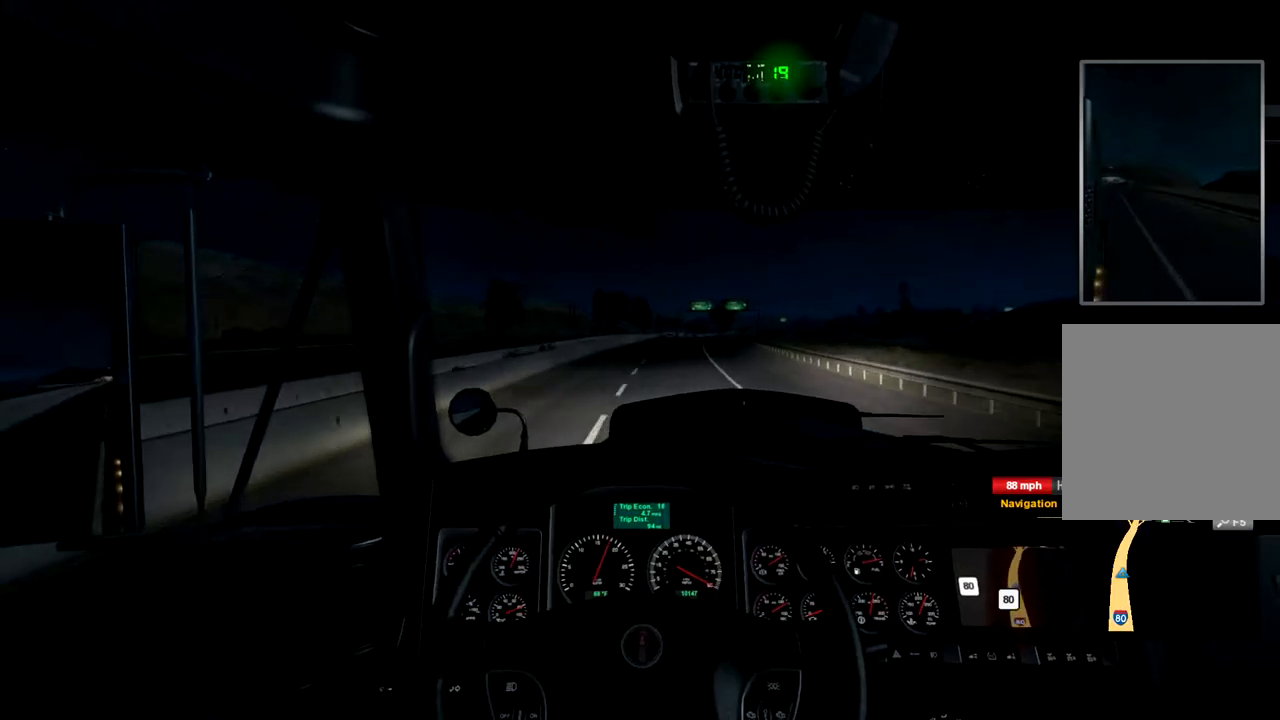
{"buttons": ["R2"], "left_stick": "center", "right_stick": "center", "events": []}
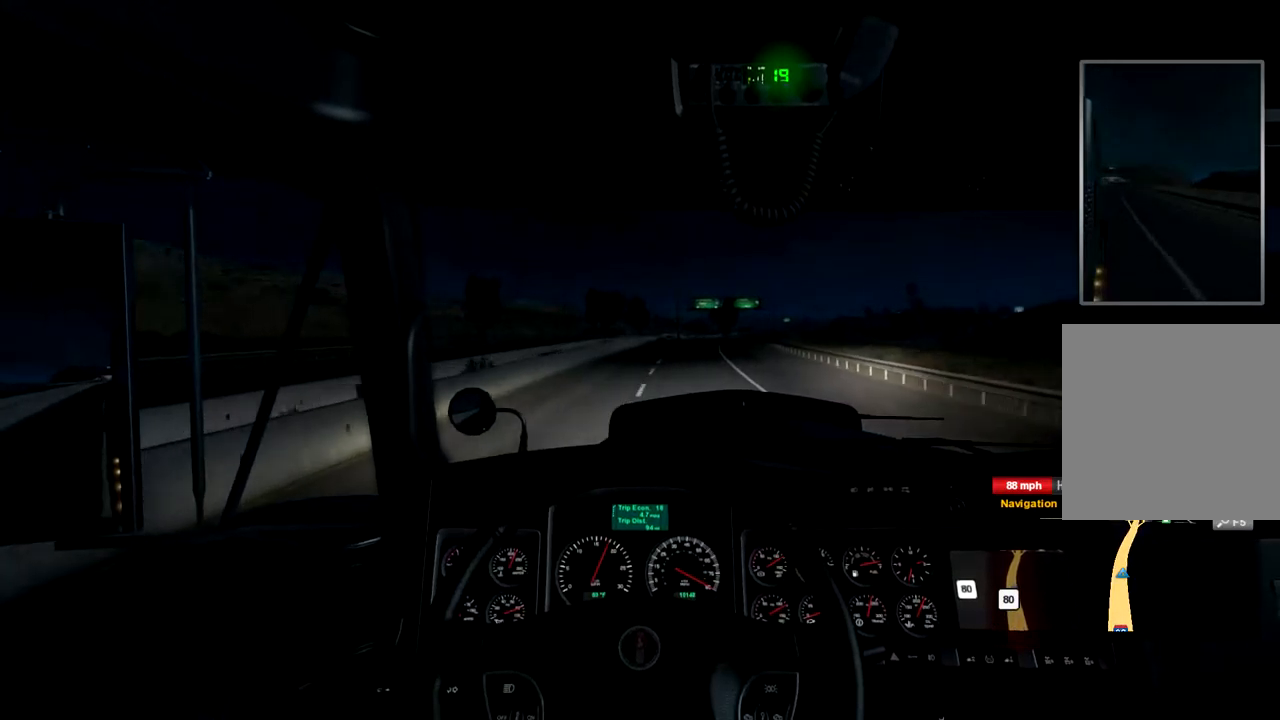
{"buttons": ["R2"], "left_stick": "center", "right_stick": "center", "events": [[134, "left_stick", "right"], [267, "left_stick", "center"]]}
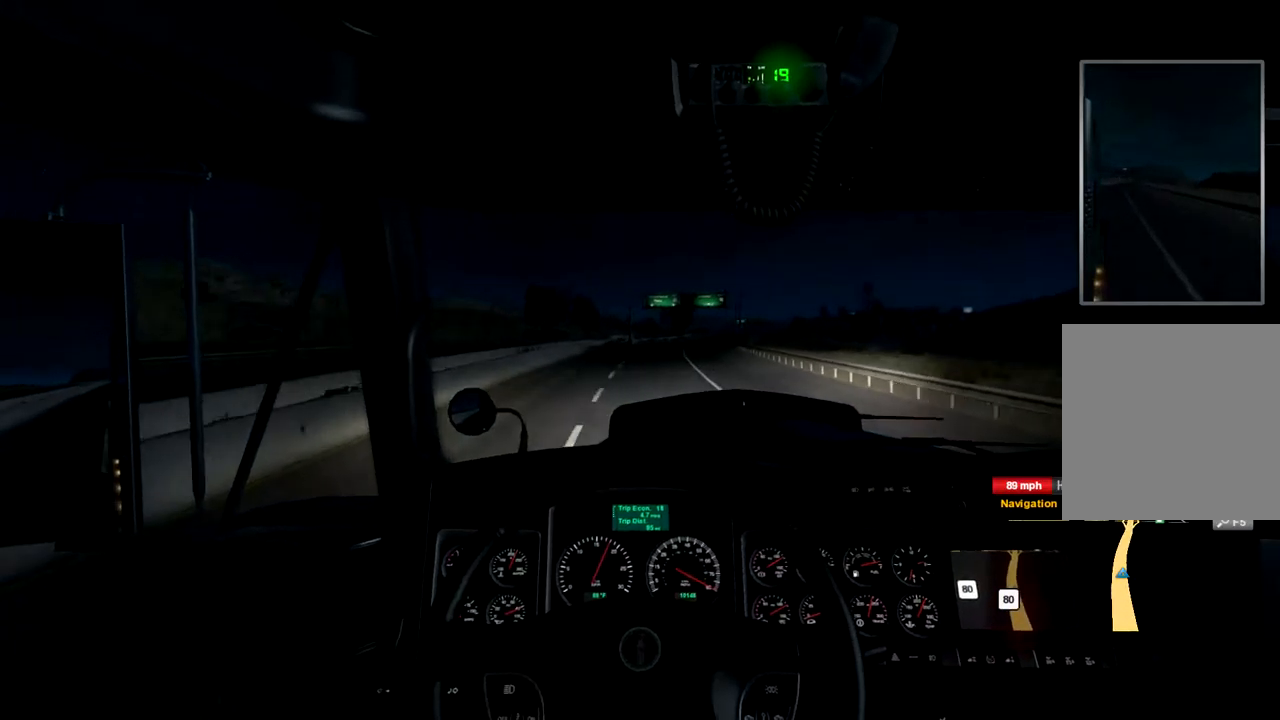
{"buttons": ["R2"], "left_stick": "center", "right_stick": "center", "events": []}
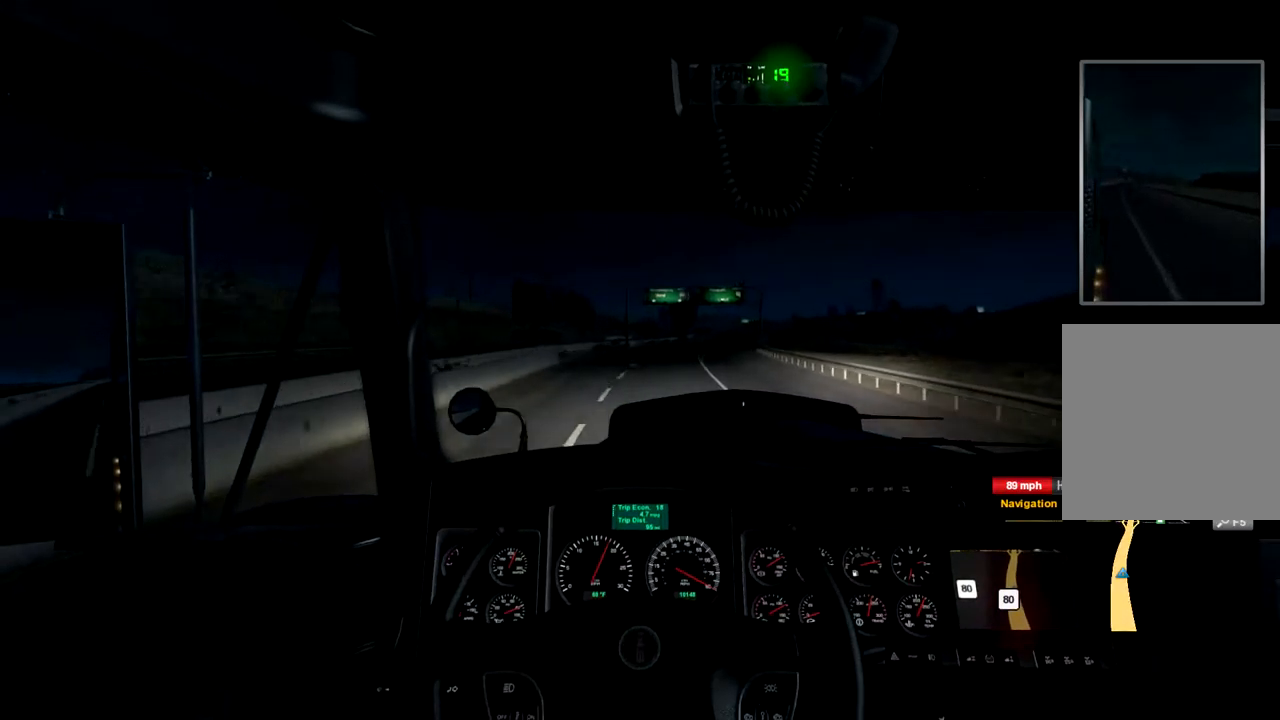
{"buttons": ["R2"], "left_stick": "center", "right_stick": "center", "events": []}
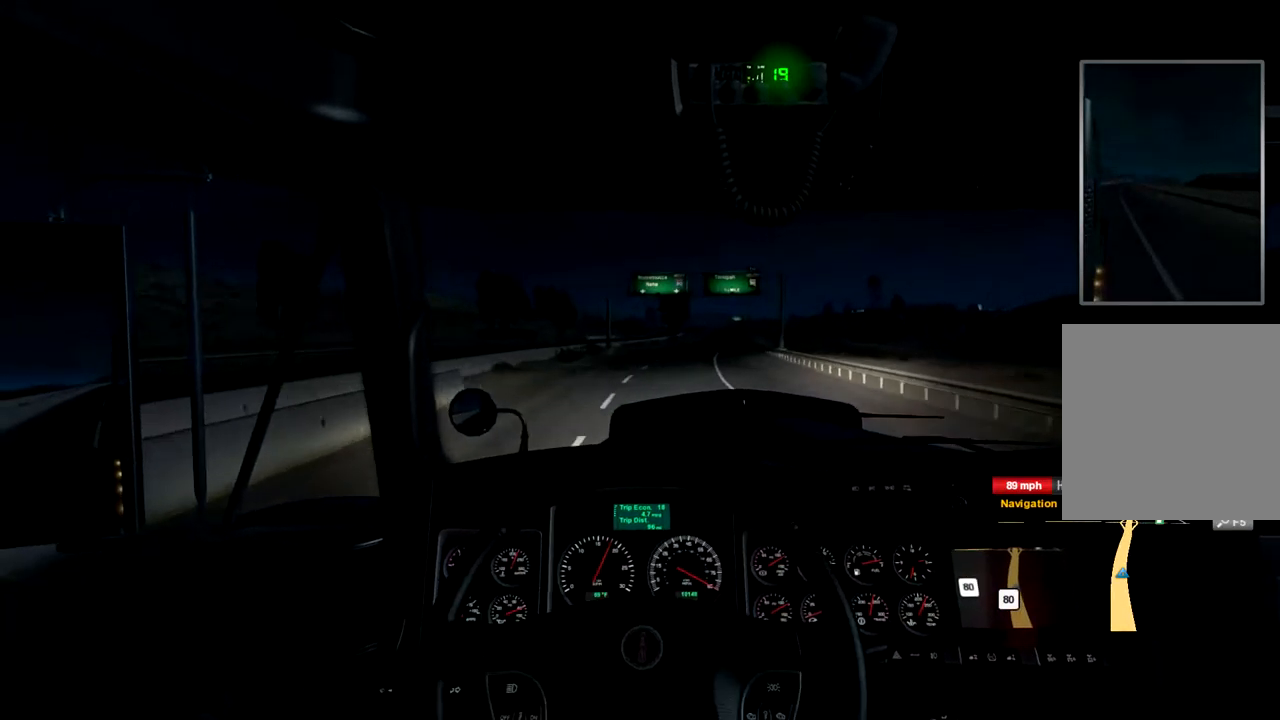
{"buttons": ["R2"], "left_stick": "center", "right_stick": "center", "events": []}
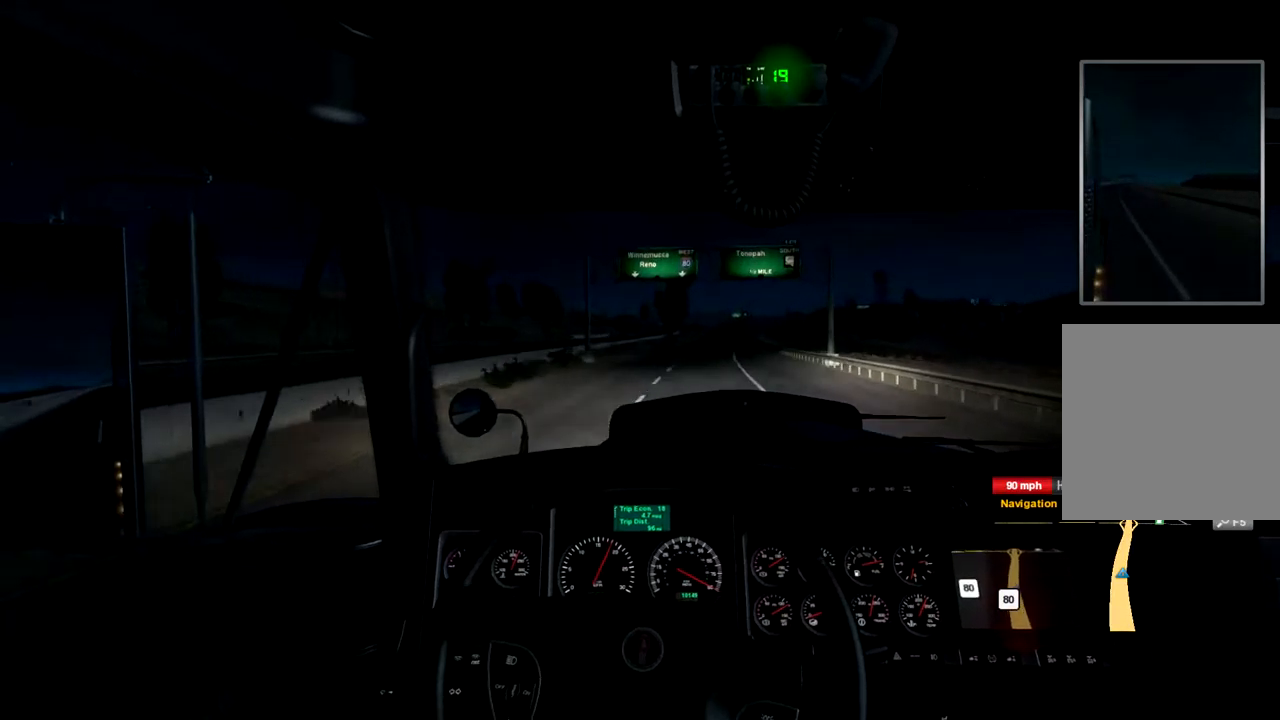
{"buttons": ["R2"], "left_stick": "center", "right_stick": "center", "events": []}
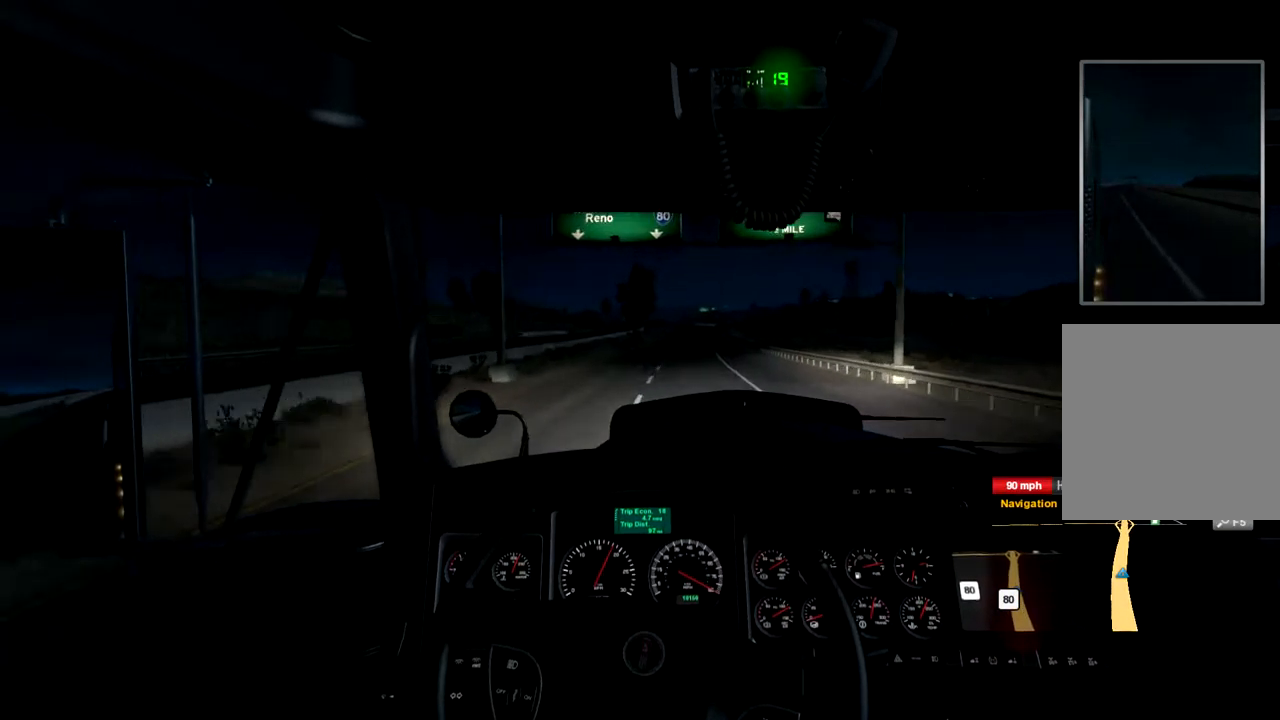
{"buttons": ["R2"], "left_stick": "center", "right_stick": "center", "events": []}
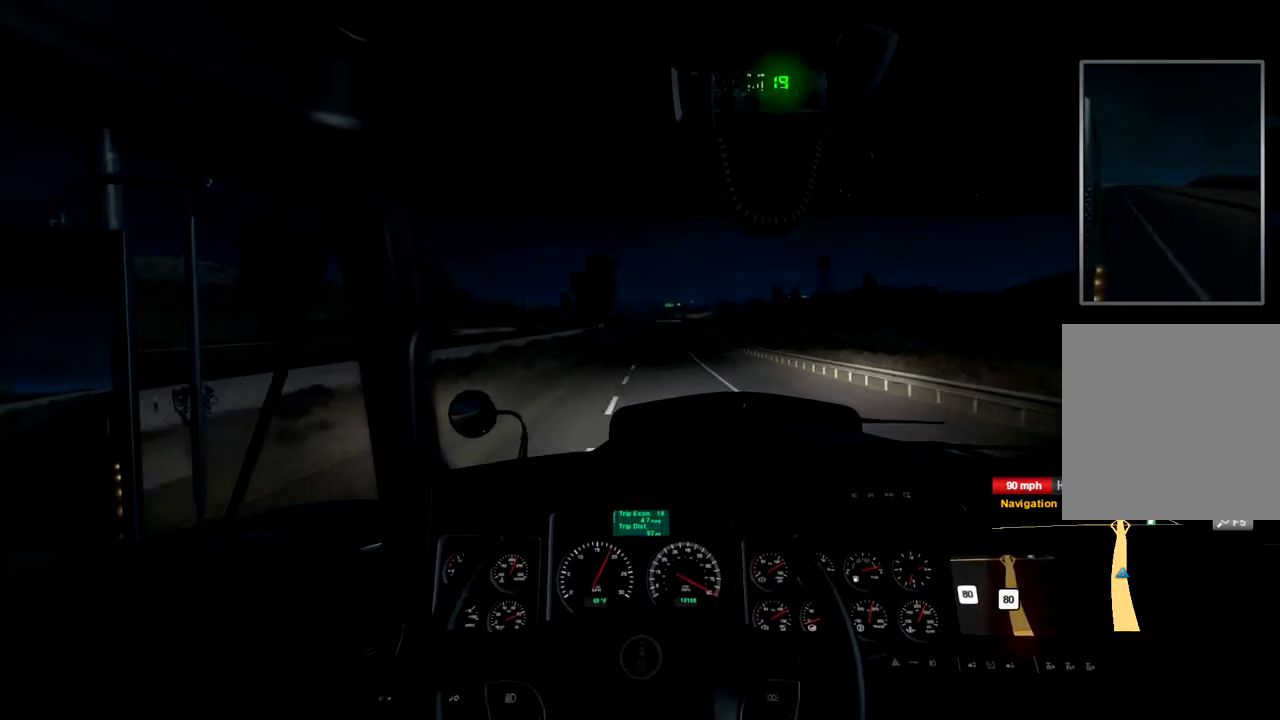
{"buttons": ["R2"], "left_stick": "center", "right_stick": "center", "events": []}
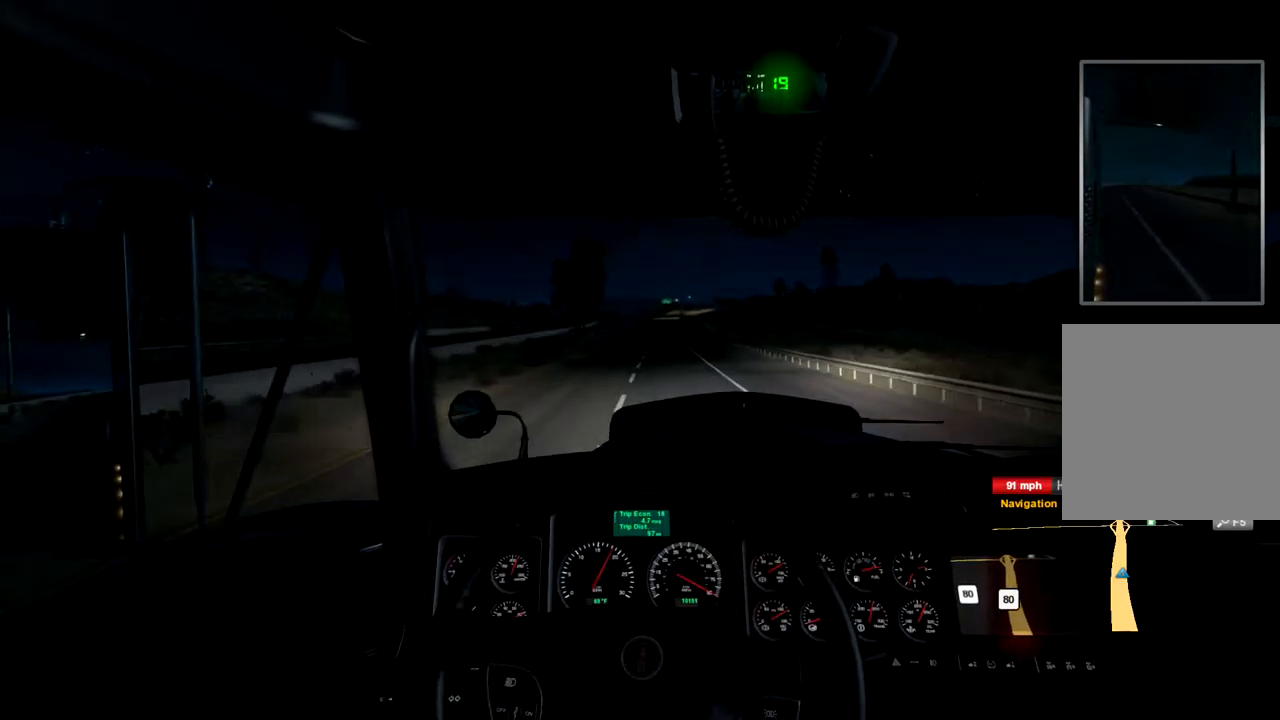
{"buttons": ["R2"], "left_stick": "center", "right_stick": "center", "events": []}
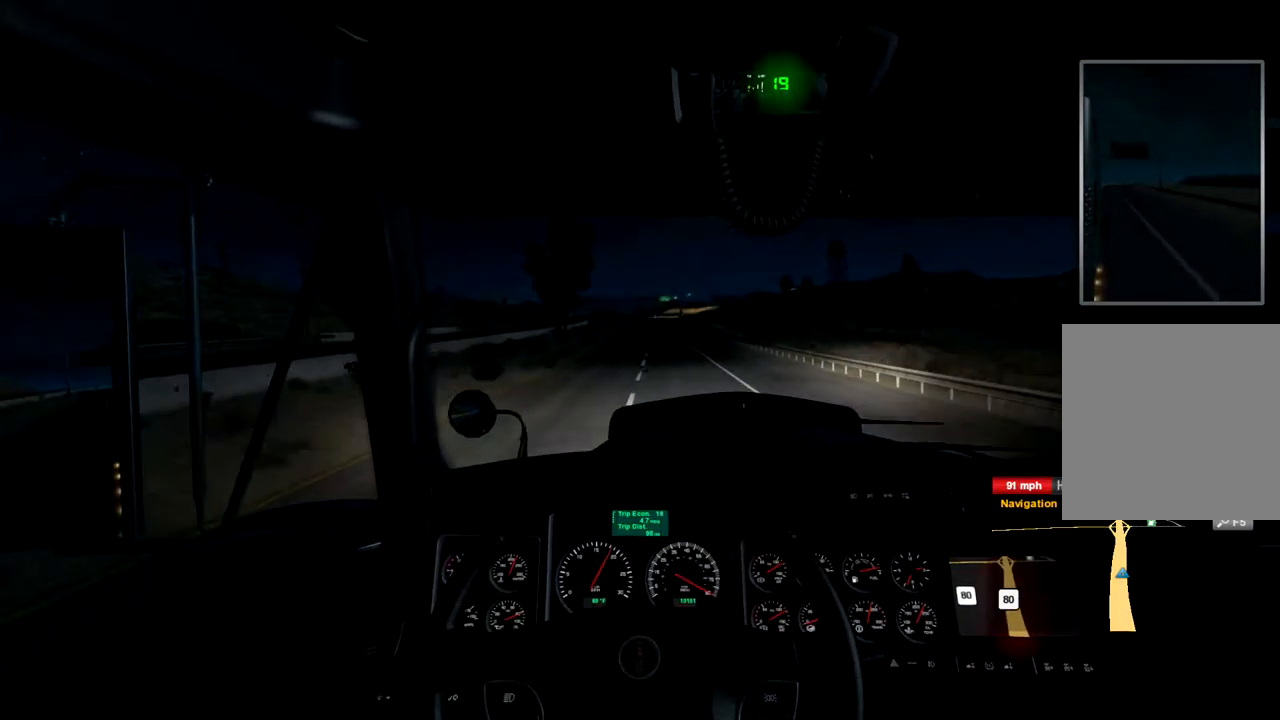
{"buttons": [], "left_stick": "center", "right_stick": "center", "events": [[167, "R2", "up"]]}
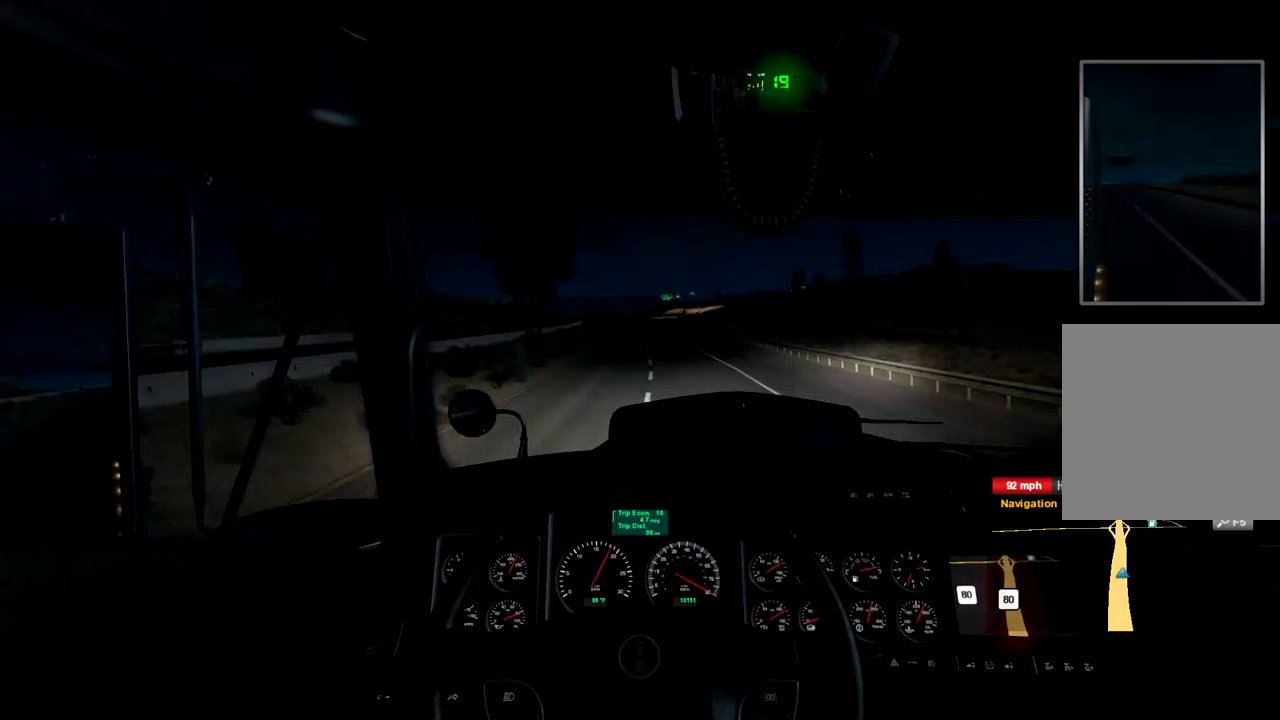
{"buttons": [], "left_stick": "center", "right_stick": "center", "events": []}
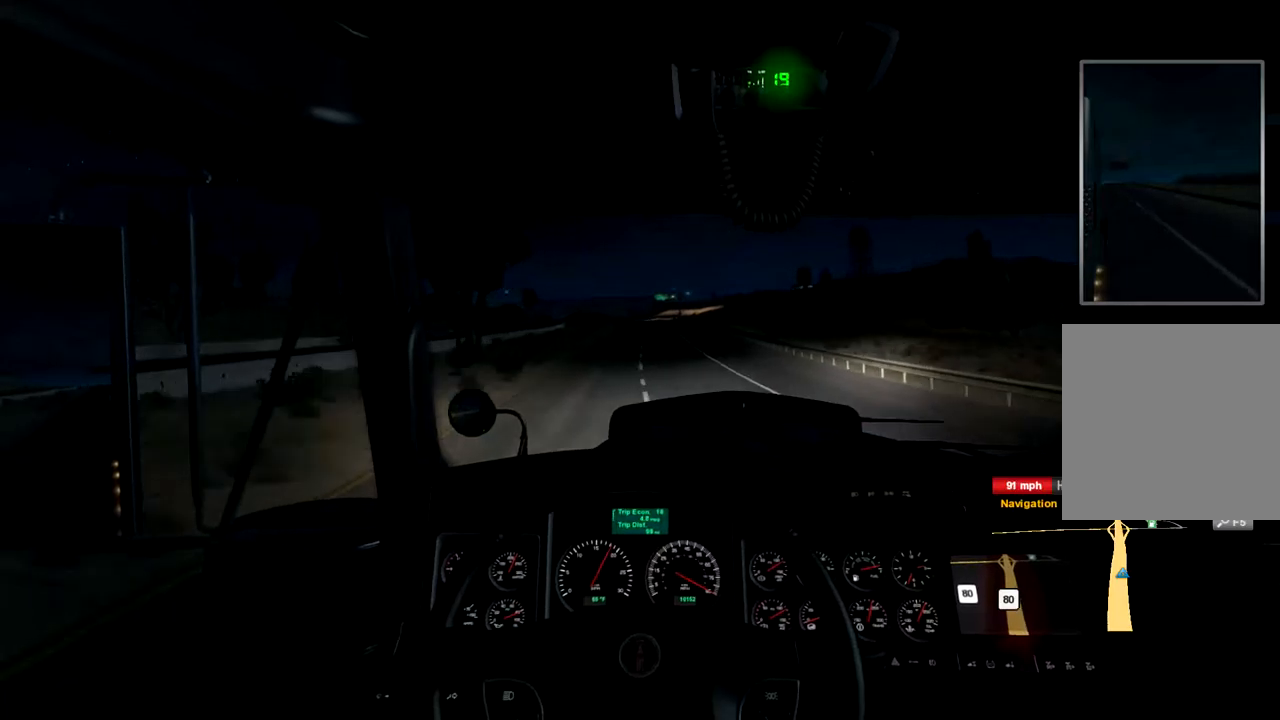
{"buttons": ["R2"], "left_stick": "center", "right_stick": "center", "events": [[133, "R2", "down"]]}
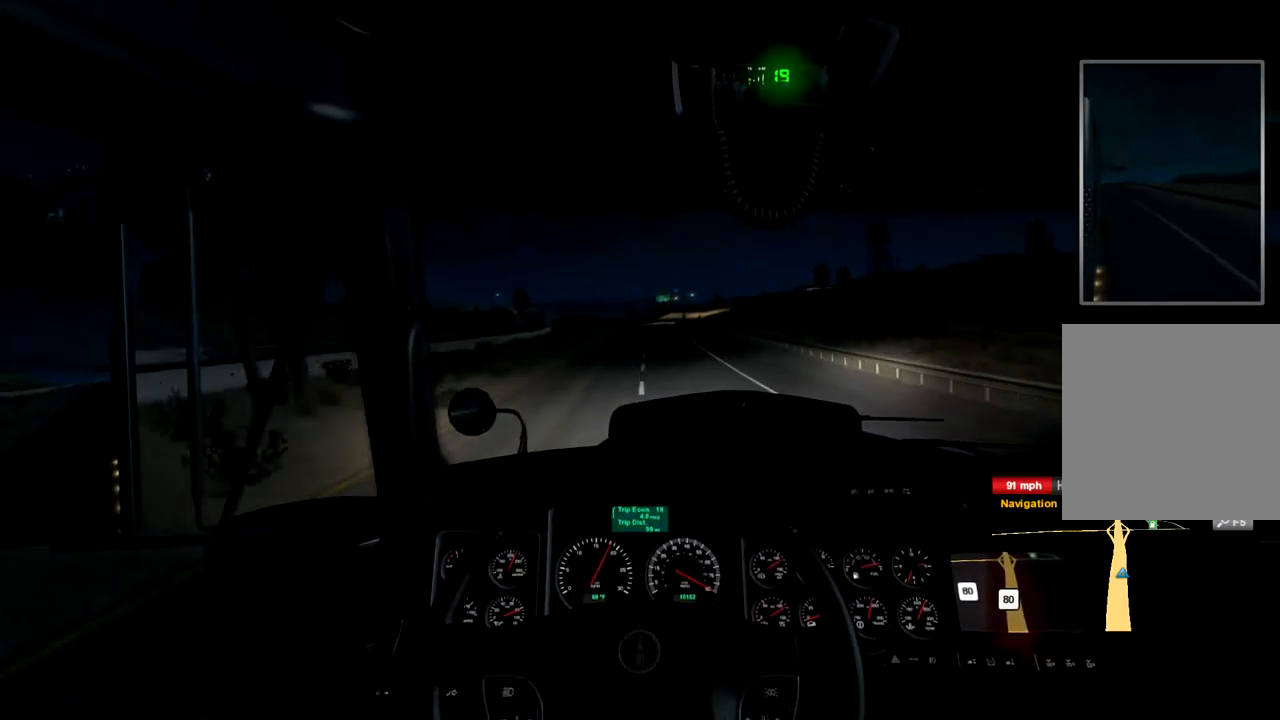
{"buttons": ["R2"], "left_stick": "center", "right_stick": "center", "events": []}
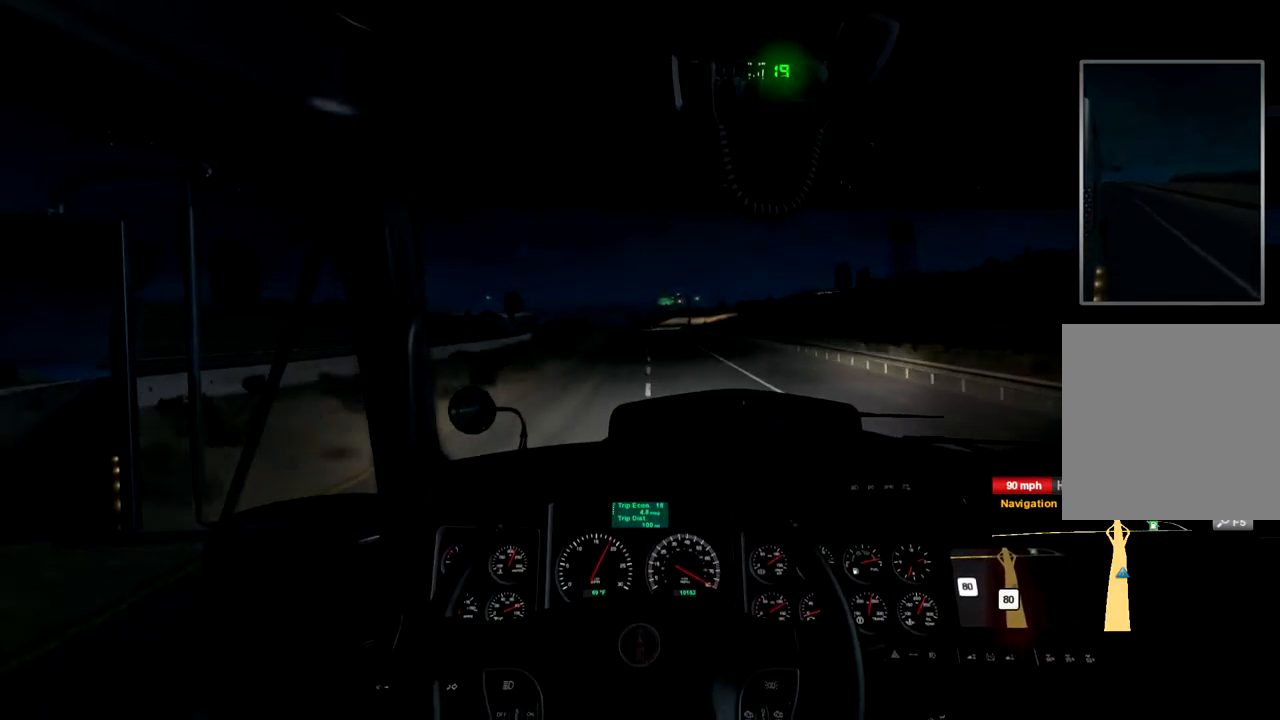
{"buttons": ["R2"], "left_stick": "center", "right_stick": "center", "events": []}
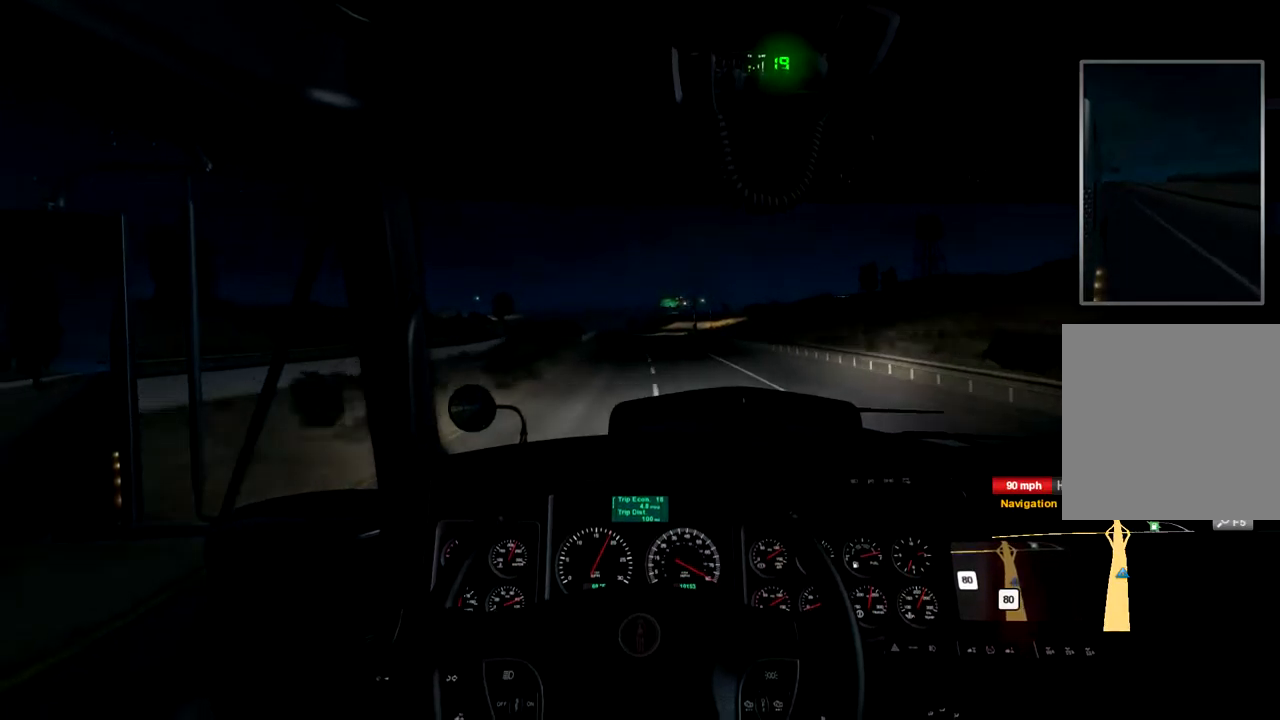
{"buttons": ["R2"], "left_stick": "center", "right_stick": "center", "events": []}
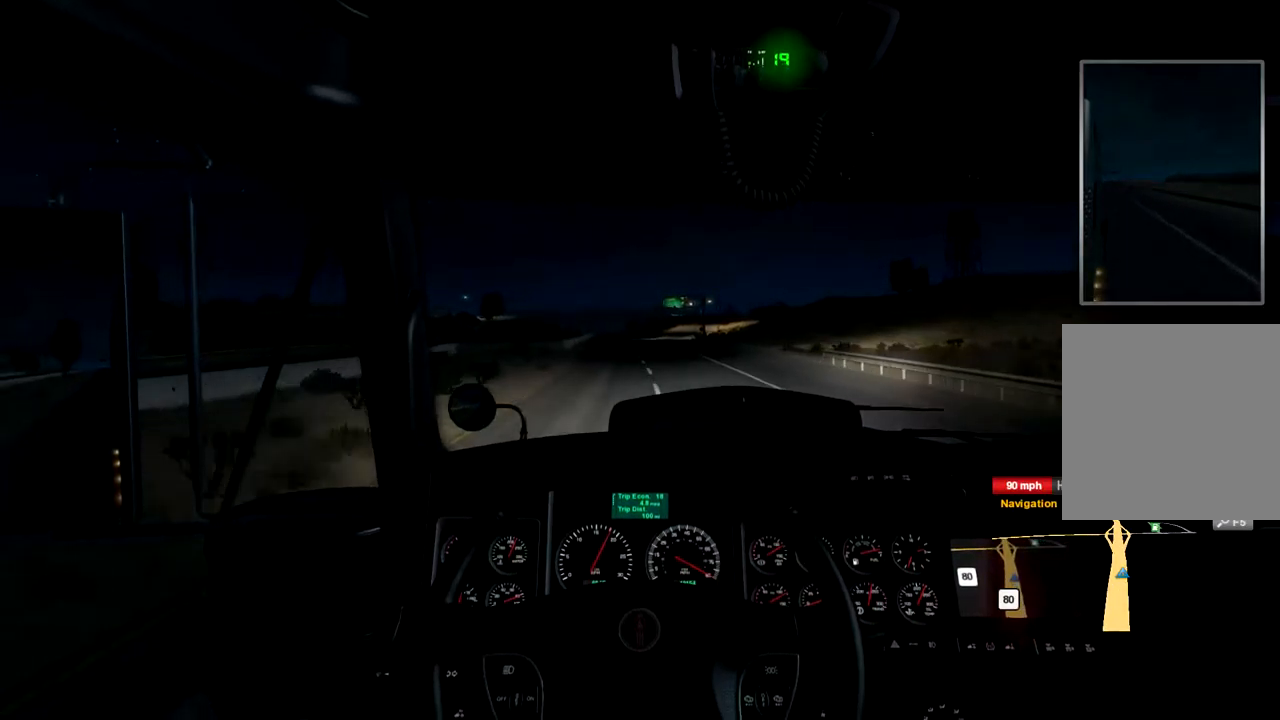
{"buttons": ["R2"], "left_stick": "center", "right_stick": "center", "events": []}
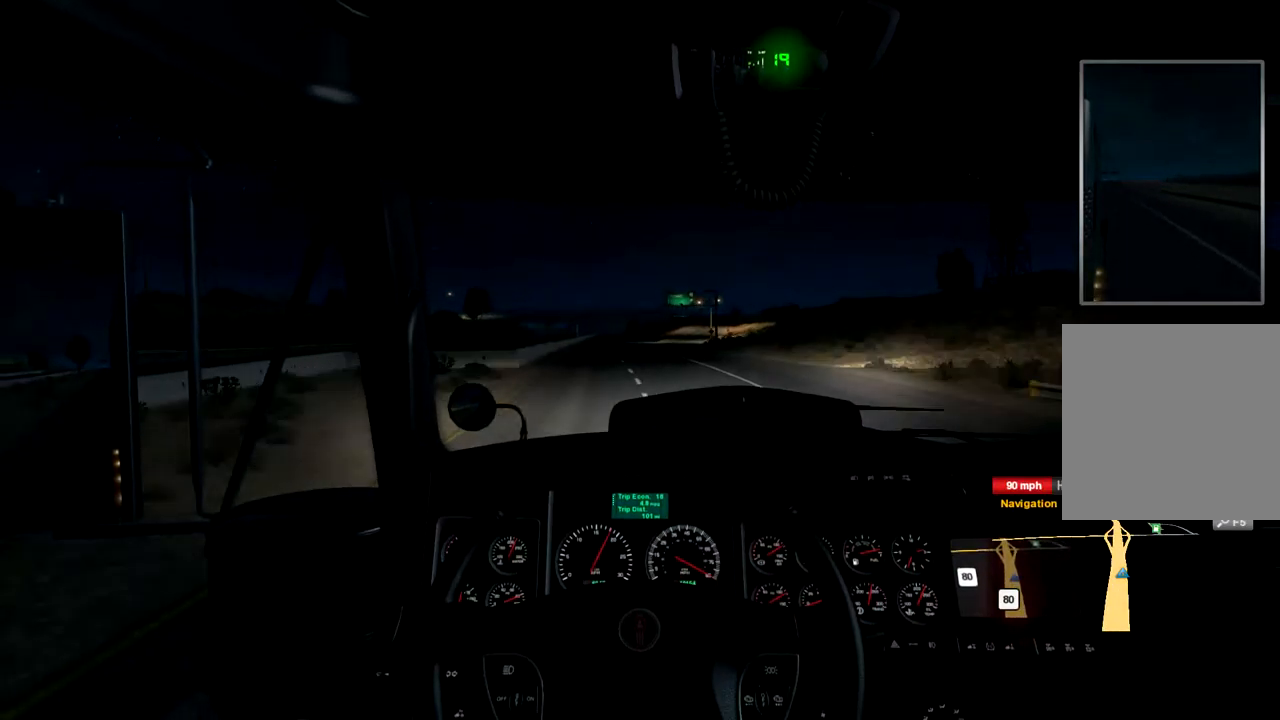
{"buttons": ["R2"], "left_stick": "center", "right_stick": "center", "events": []}
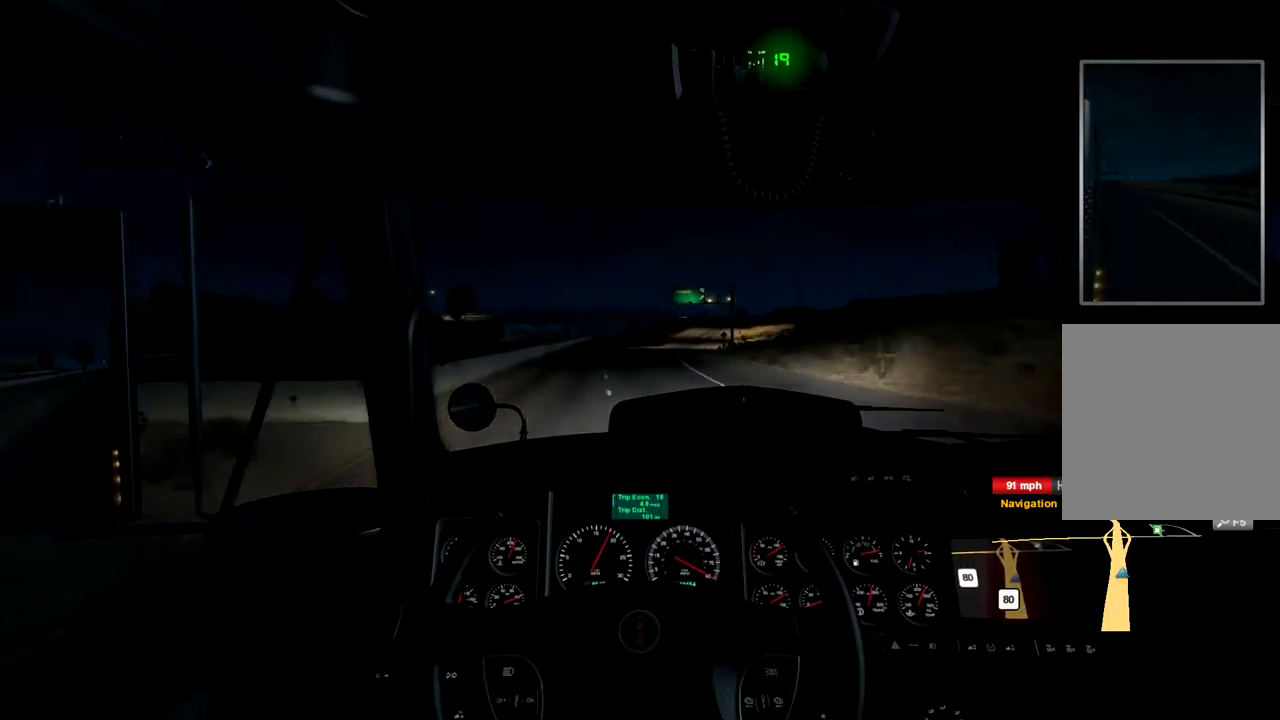
{"buttons": ["R2"], "left_stick": "center", "right_stick": "center", "events": []}
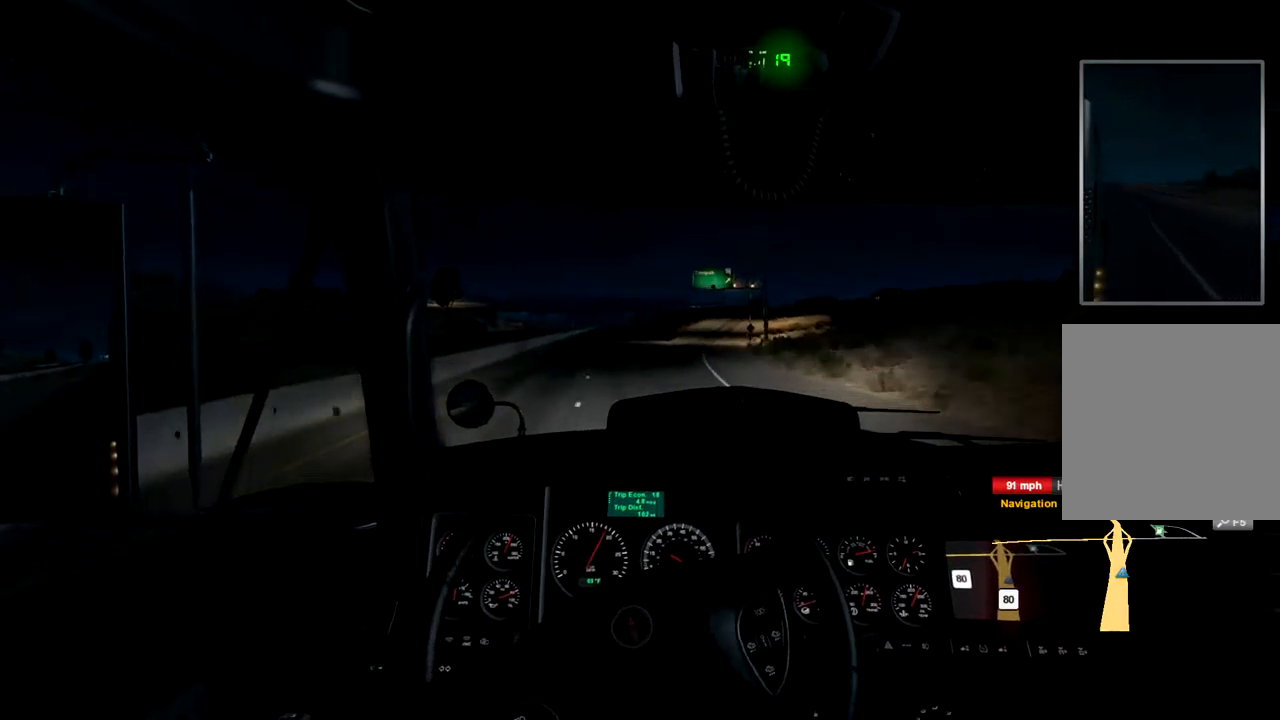
{"buttons": ["R2"], "left_stick": "center", "right_stick": "center", "events": []}
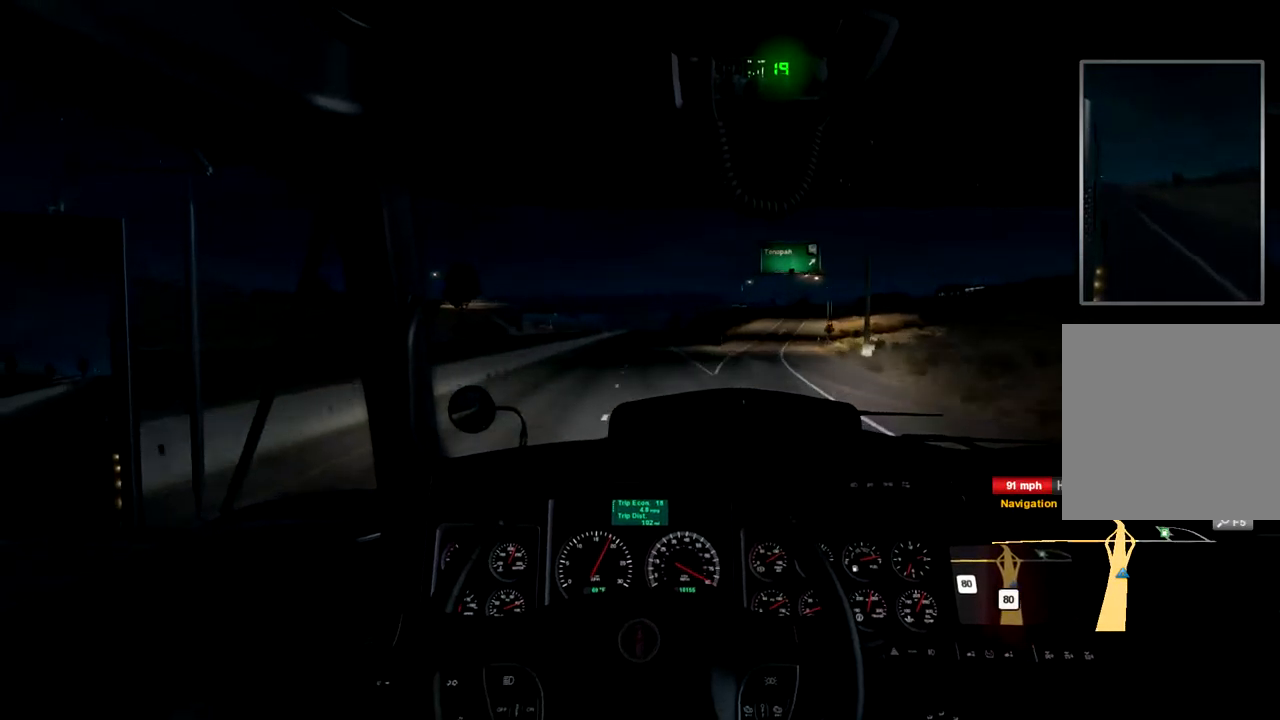
{"buttons": ["R2"], "left_stick": "center", "right_stick": "center", "events": []}
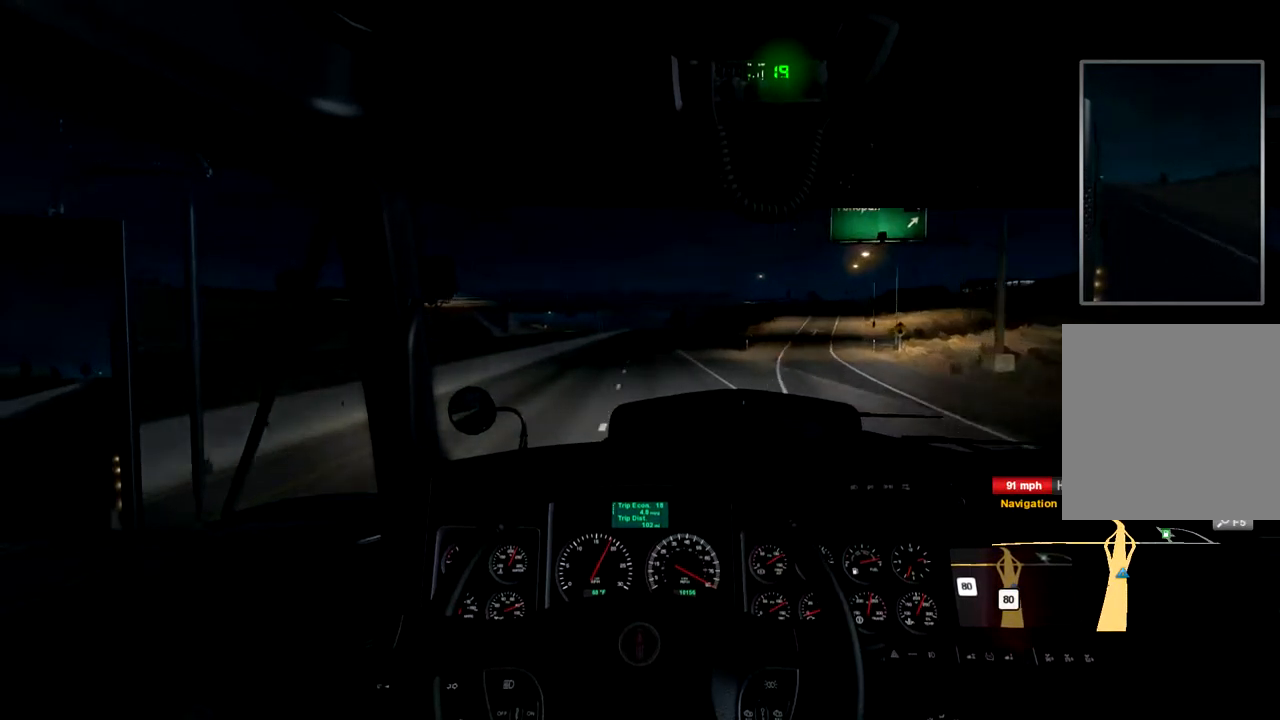
{"buttons": ["R2"], "left_stick": "center", "right_stick": "center", "events": []}
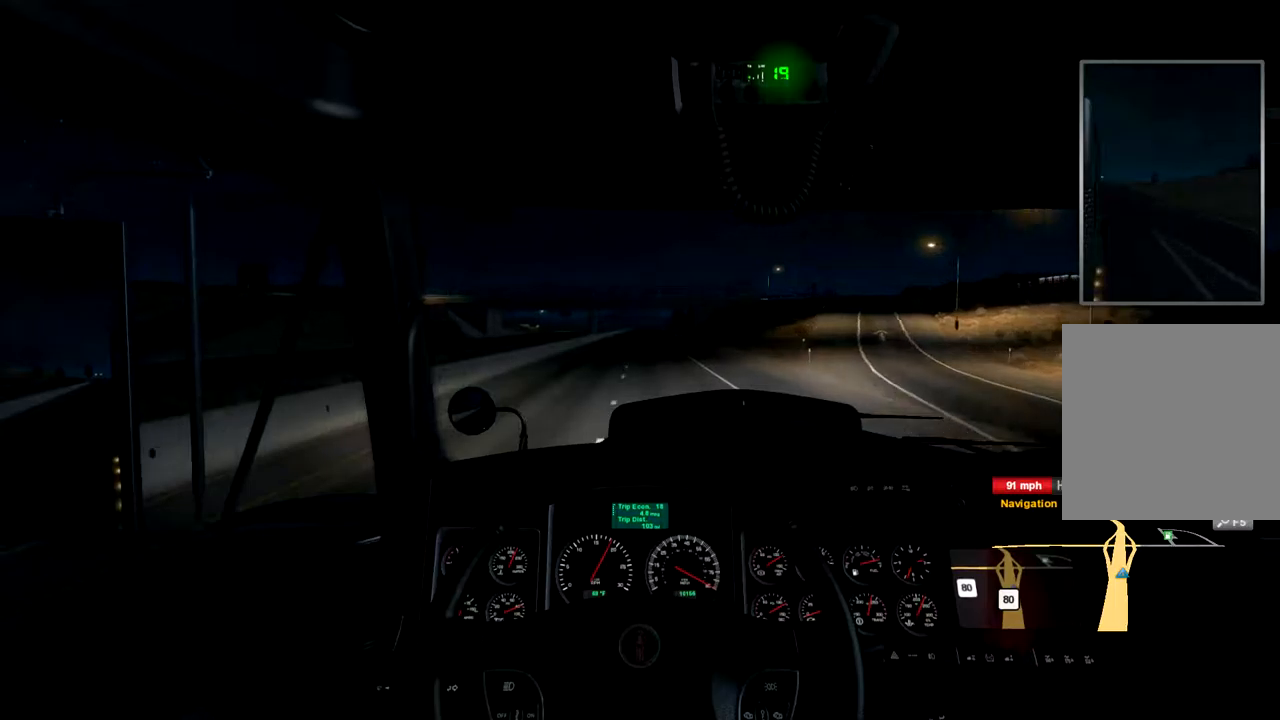
{"buttons": ["R2"], "left_stick": "center", "right_stick": "center", "events": []}
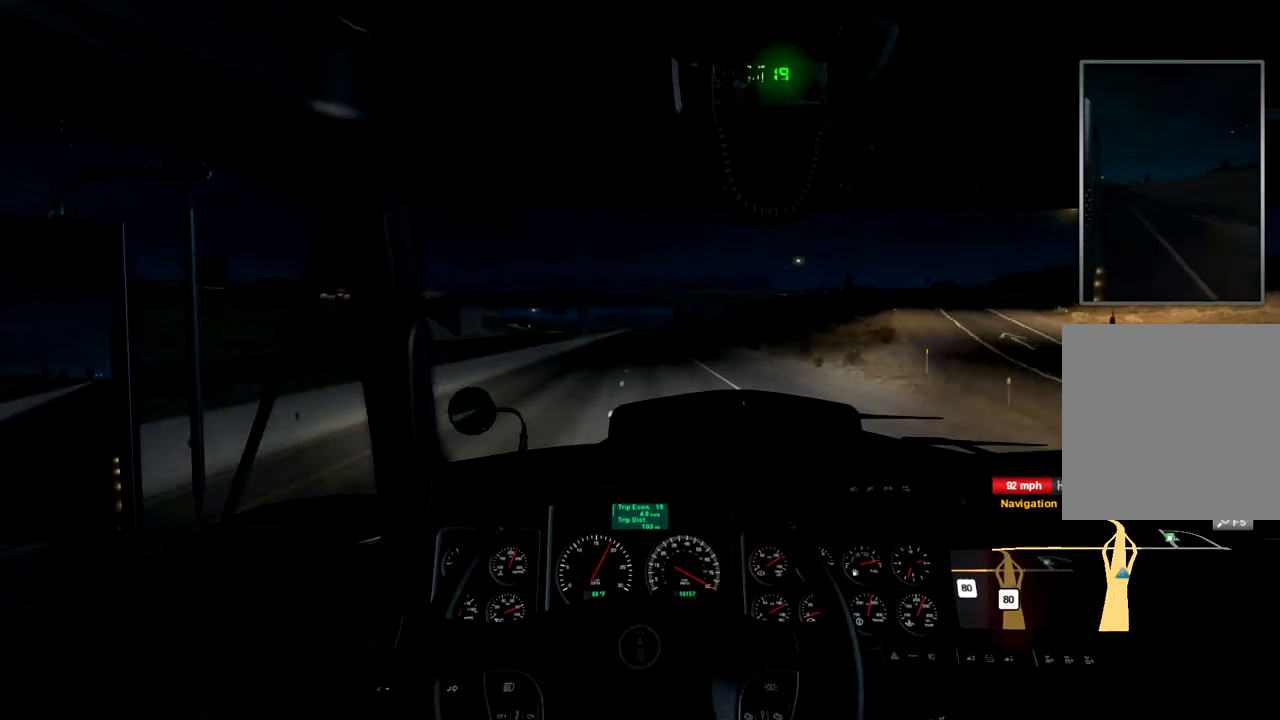
{"buttons": ["R2"], "left_stick": "center", "right_stick": "center", "events": []}
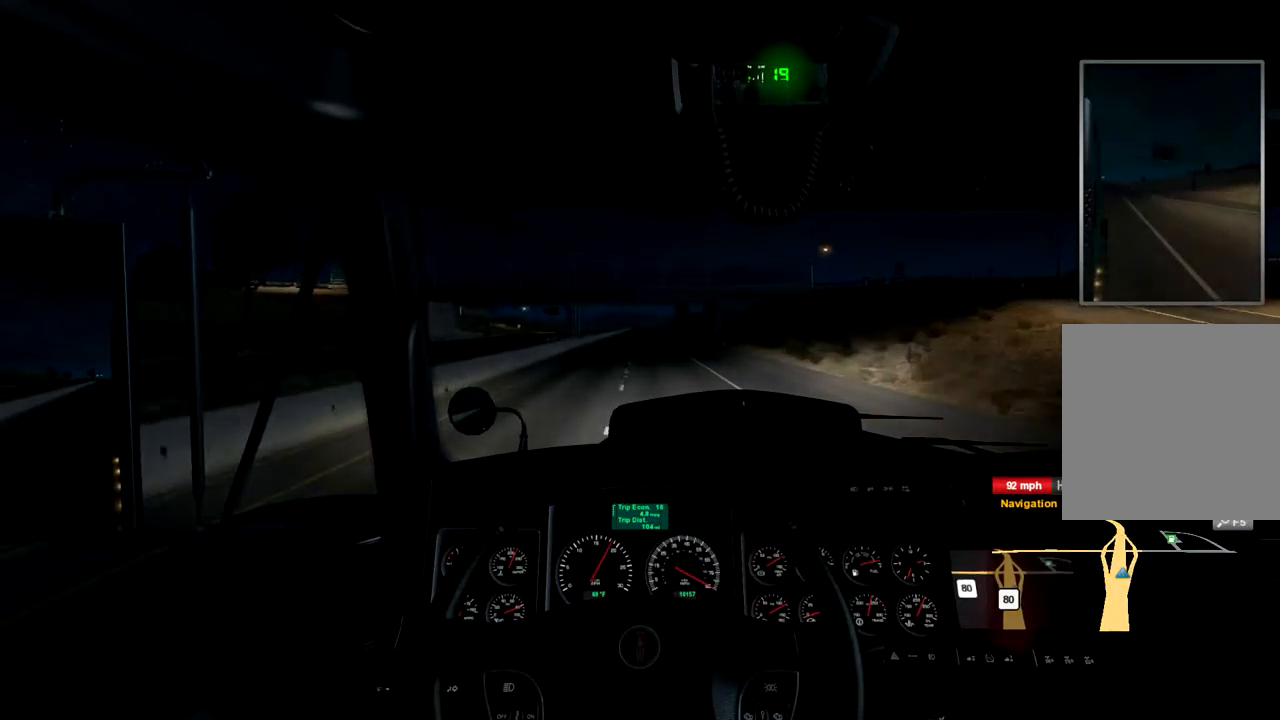
{"buttons": ["R2"], "left_stick": "center", "right_stick": "center", "events": []}